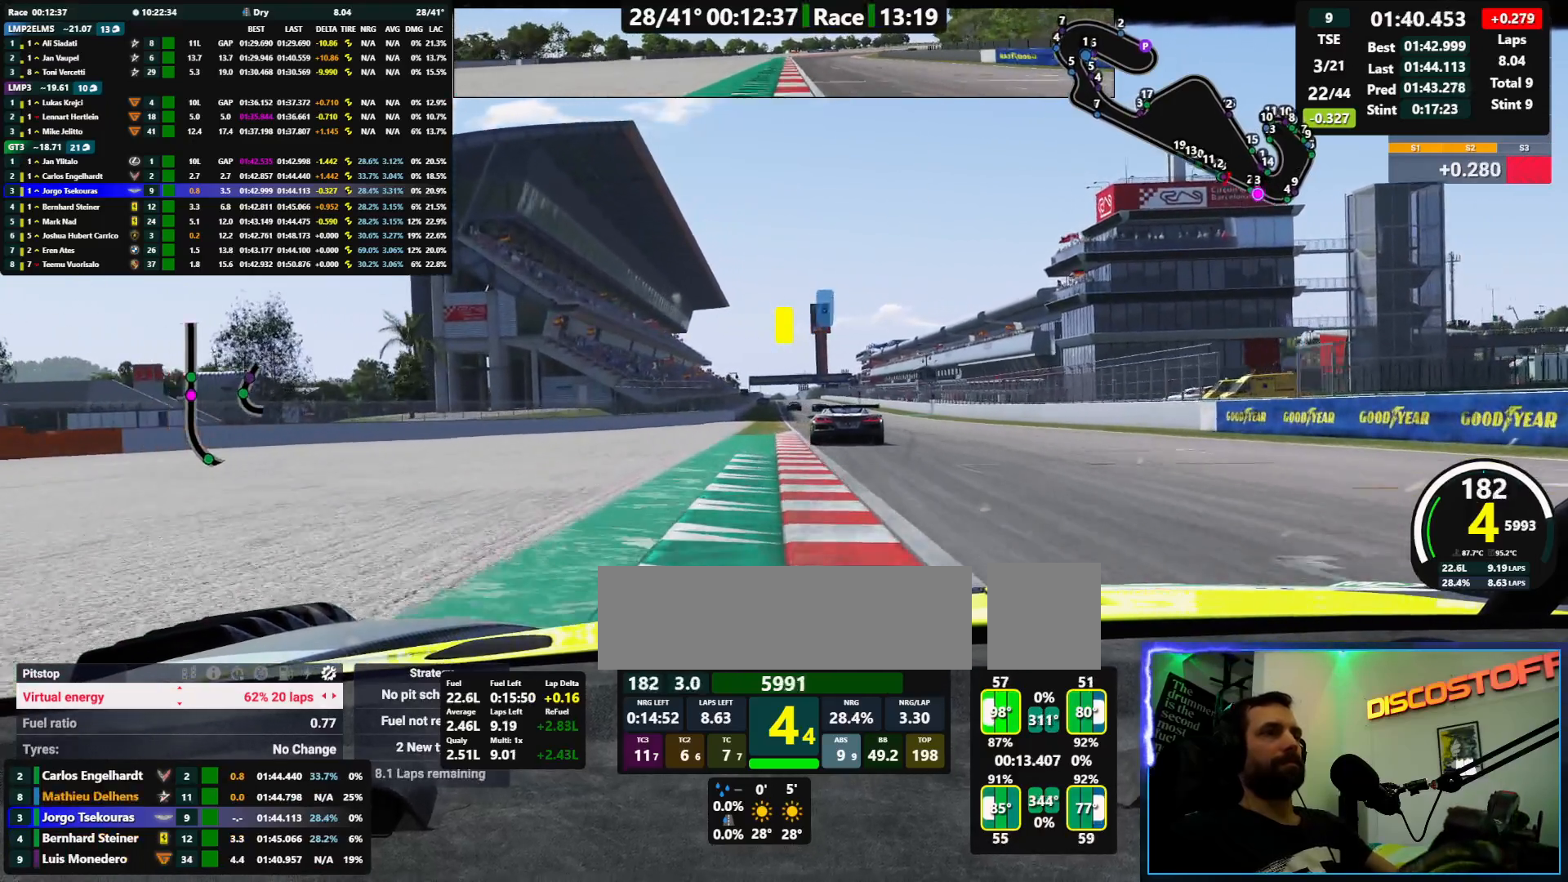
Gameplay with a controller (Nintendo layout); each line is a JSON object with the inputs held at the frame after it (dt_ms = milliseconds from this image to that frame). "events" lists button and stick changes between this image and that frame as [ms after this image, input, new state], when the widget could be followed in between. Not read: A DPAD_DOWN DPAD_LEFT L1 L3 R1 R3 X.
{"dt_ms": 500, "buttons": [], "events": []}
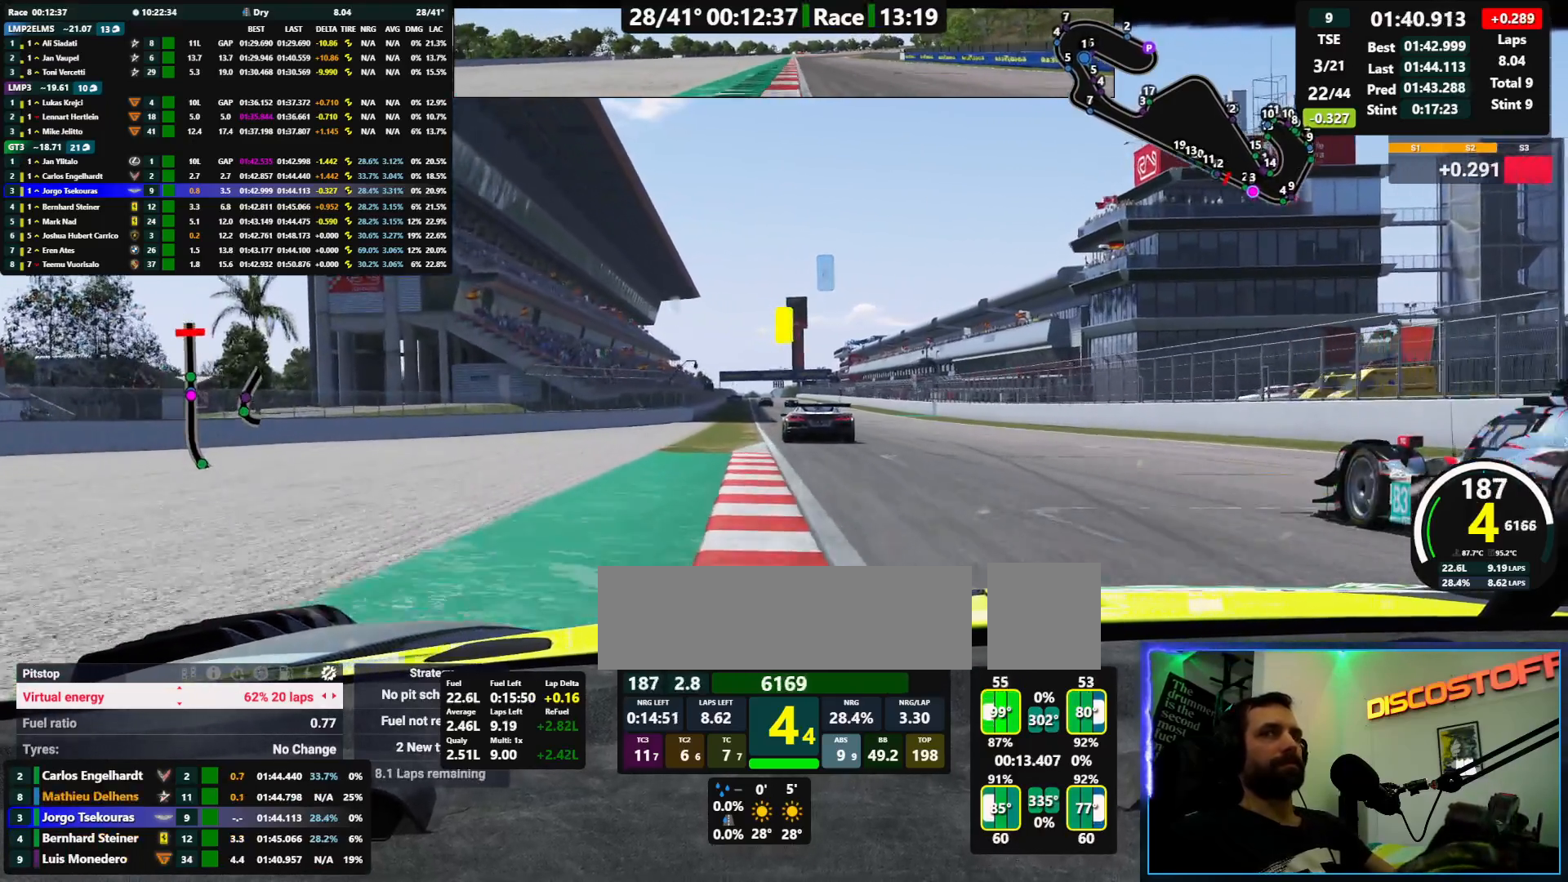
{"dt_ms": 500, "buttons": []}
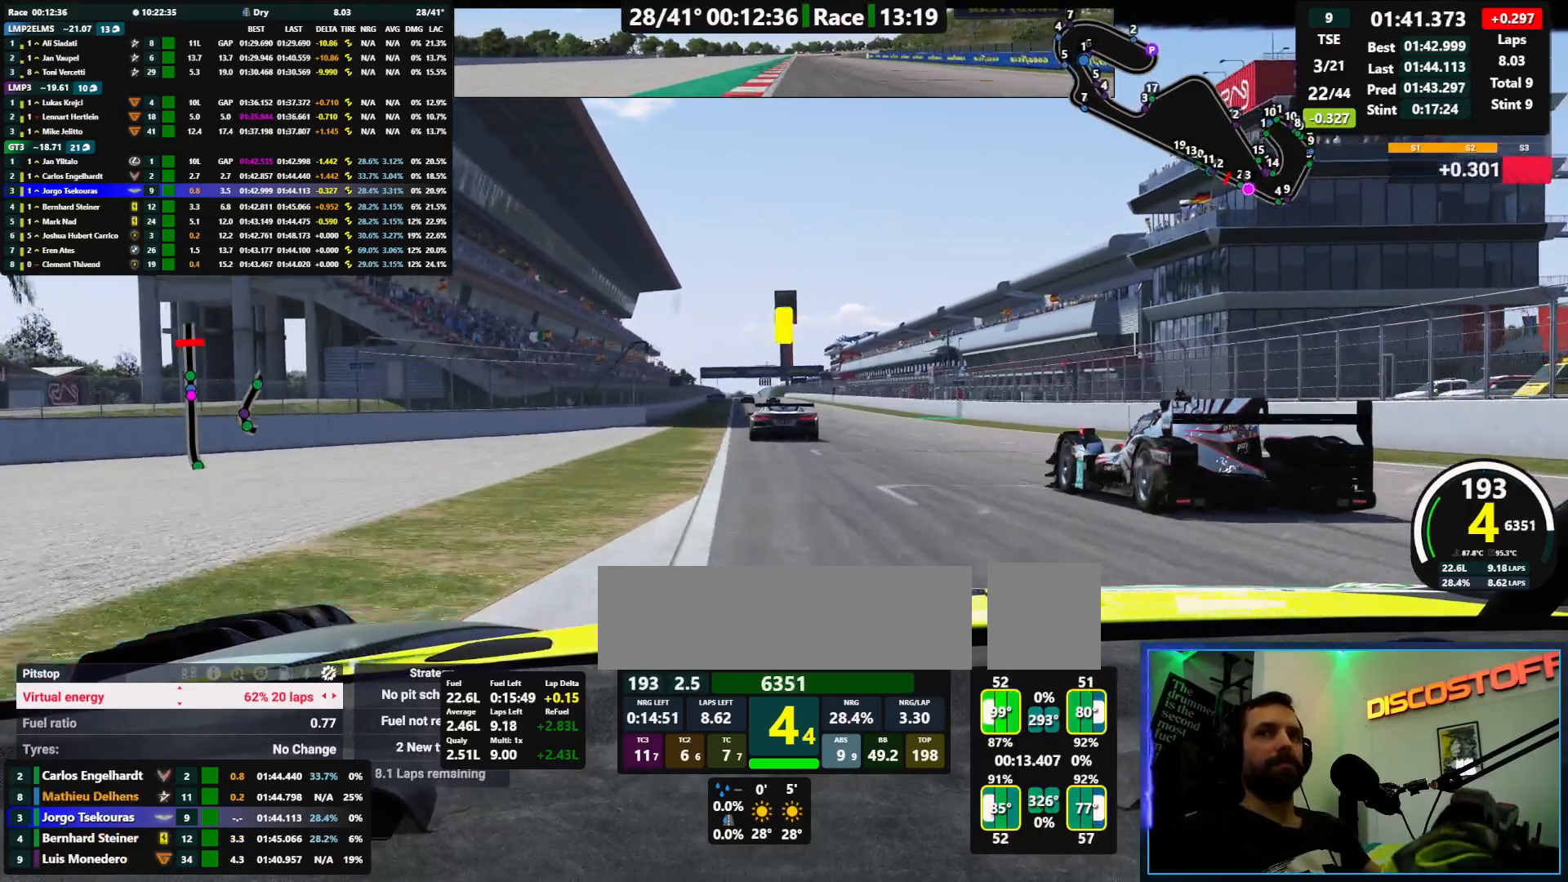
{"dt_ms": 500, "buttons": [], "events": []}
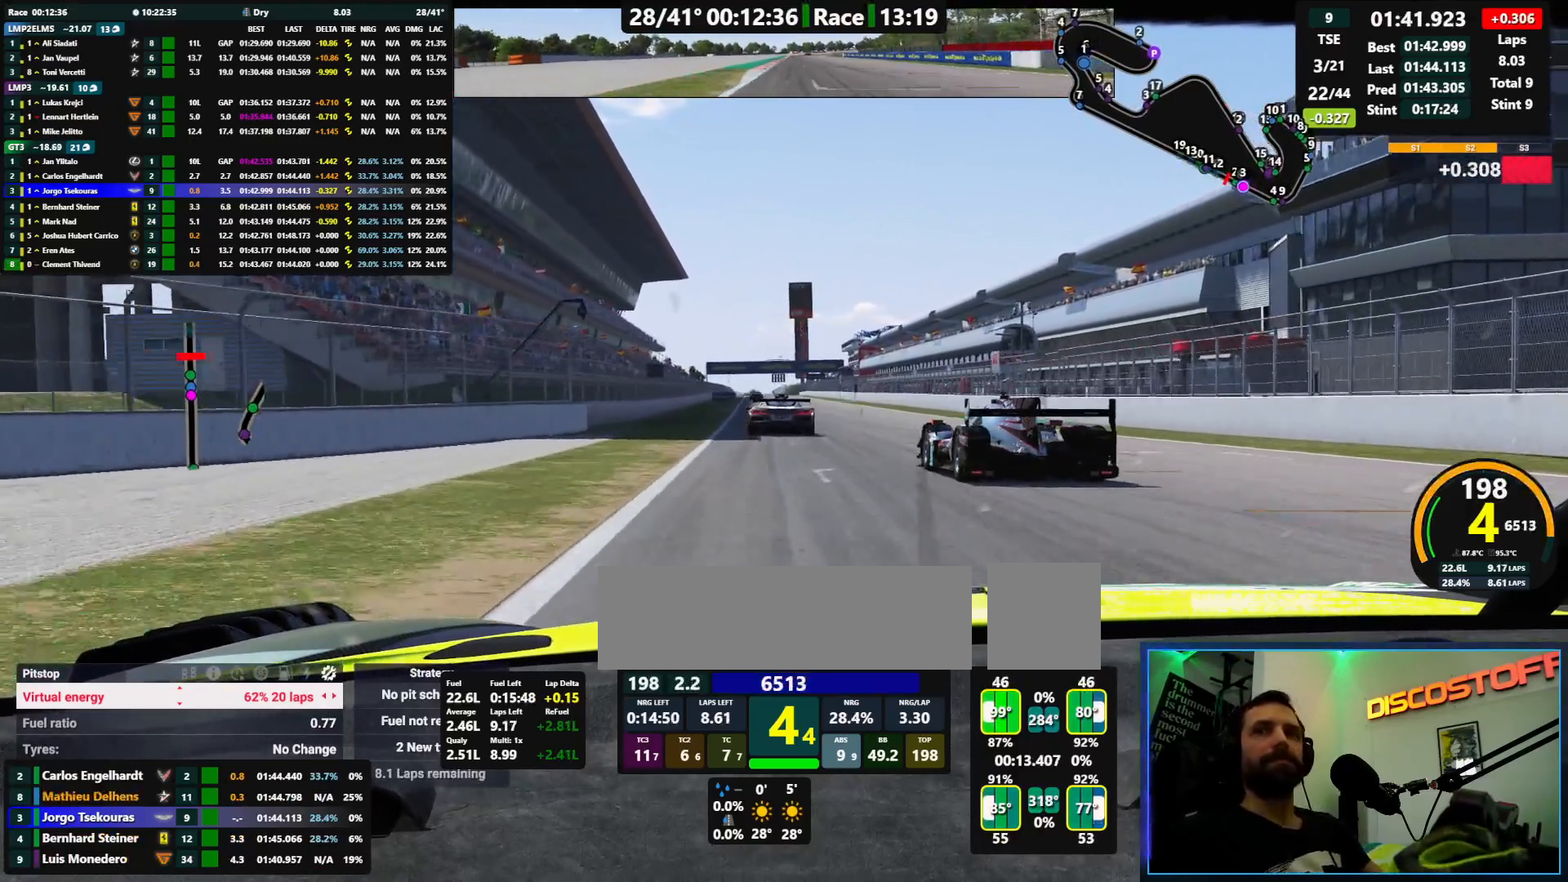
{"dt_ms": 1000, "buttons": [], "events": [[750, "Y", "down"], [817, "Y", "up"]]}